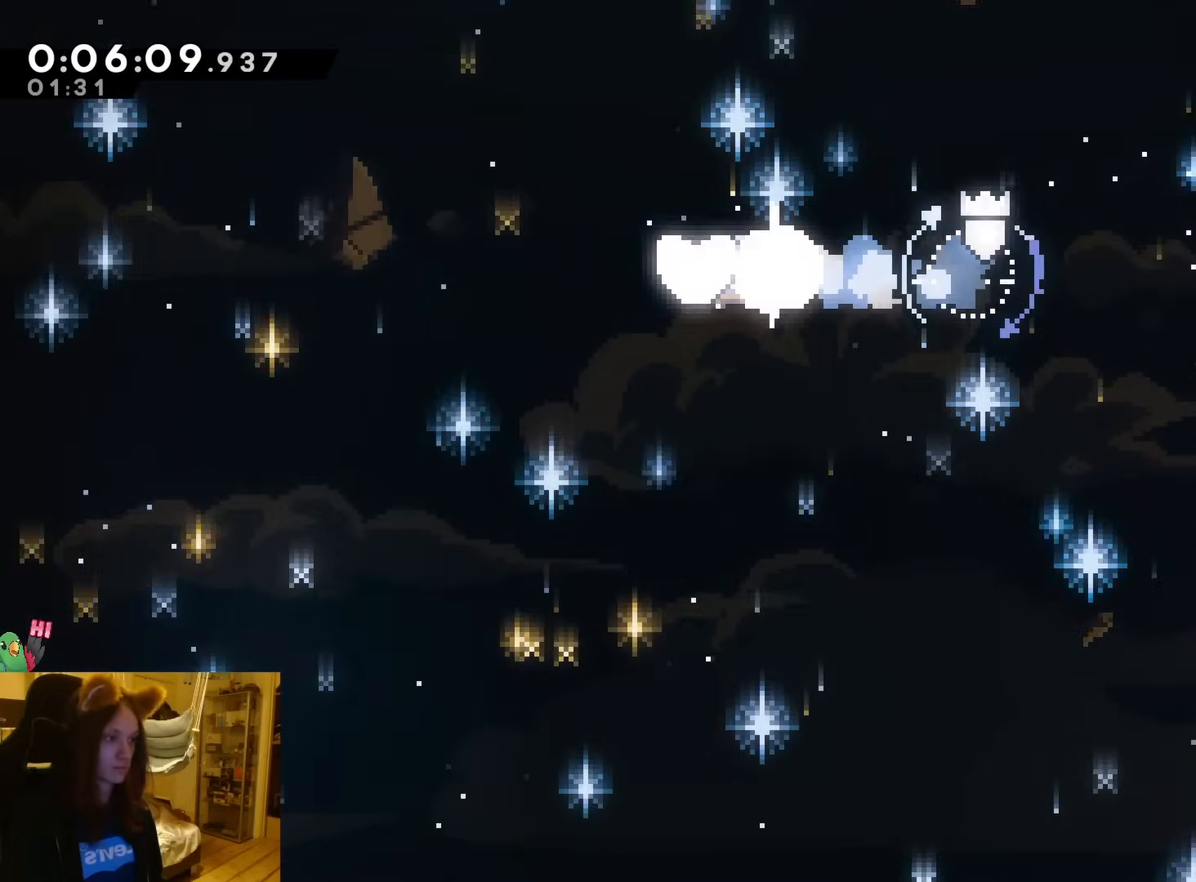
Gameplay with a controller (Nintendo layout); each line is a JSON object with the inputs held at the frame after it. "events" lists button and stick changes between this image and that frame as [ms after this image, input, new state], when the widget could be followed in between. Not read: HOME L3 R3 SELECT START right_stick.
{"buttons": [], "left_stick": "left"}
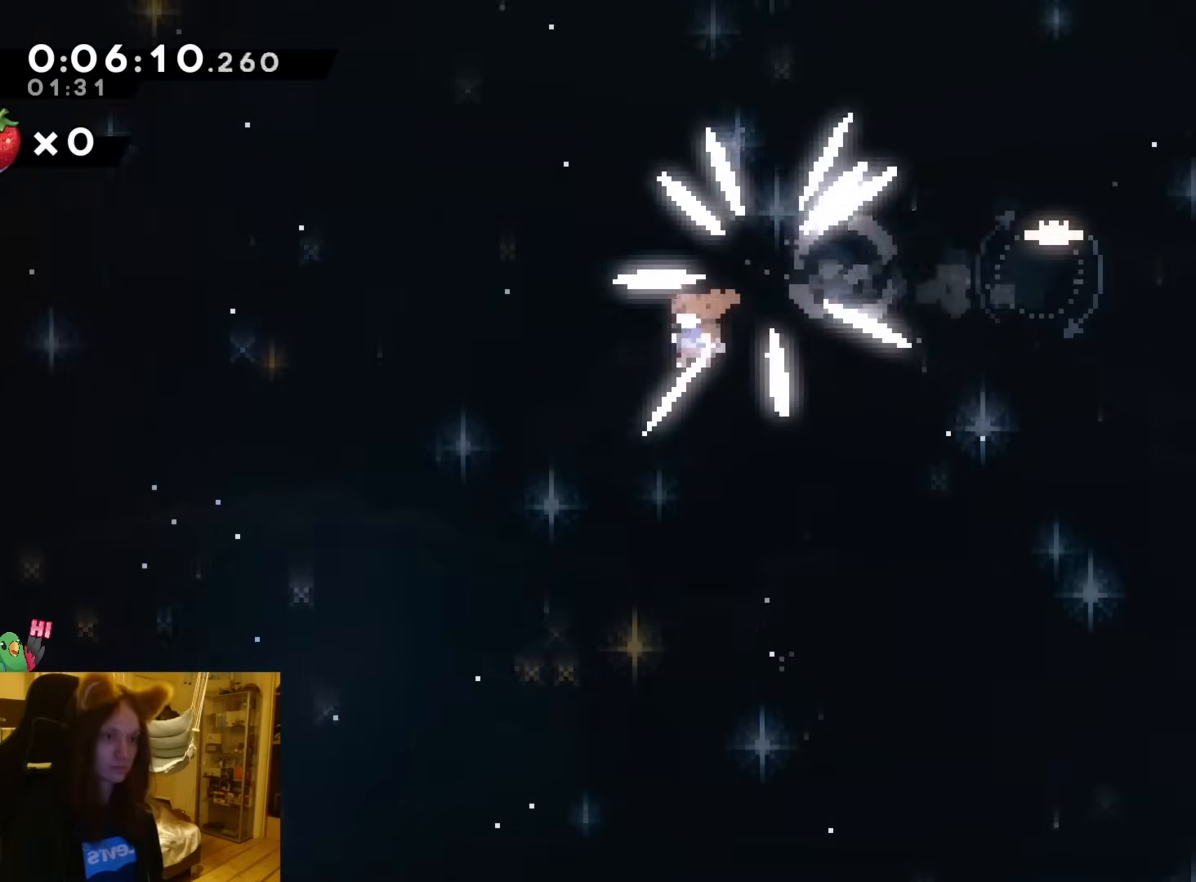
{"buttons": [], "left_stick": "center", "events": [[100, "left_stick", "center"]]}
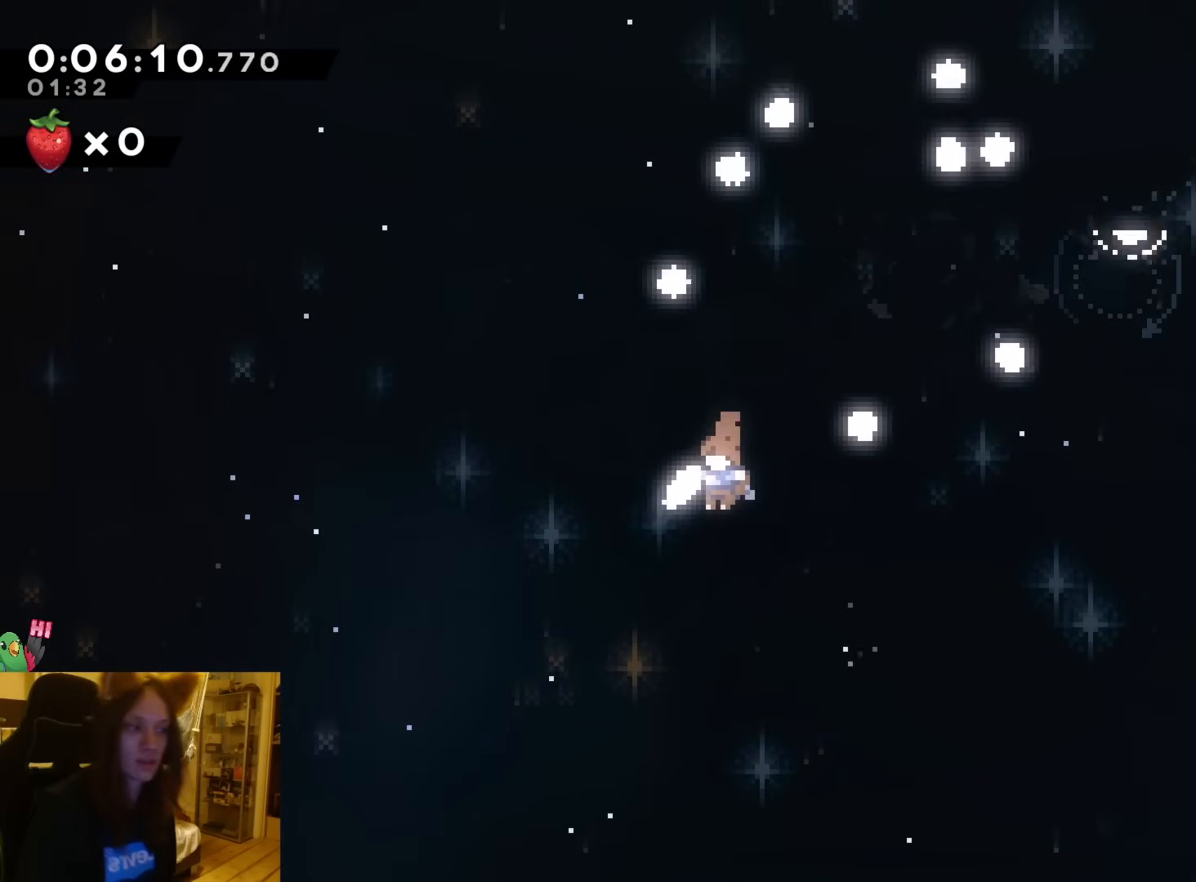
{"buttons": [], "left_stick": "center", "events": []}
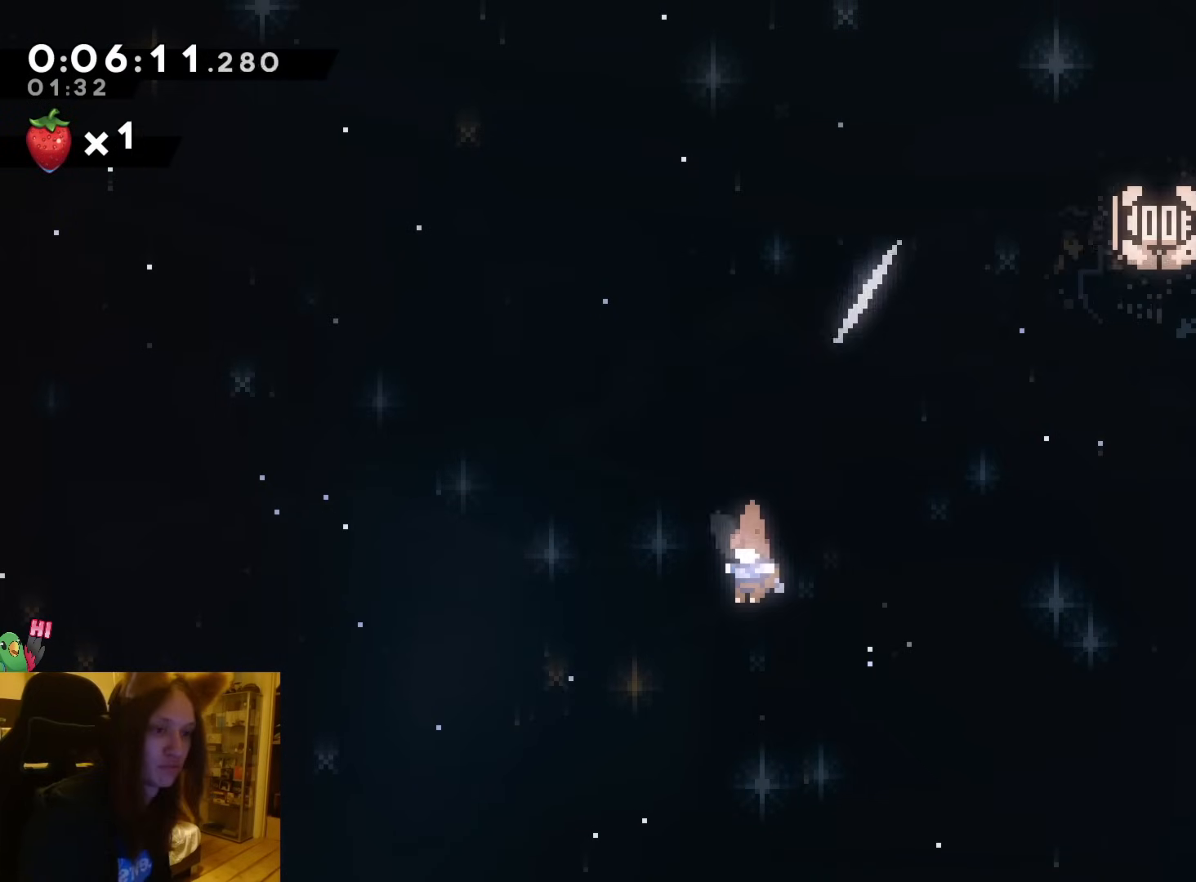
{"buttons": ["B"], "left_stick": "center", "events": [[317, "B", "down"], [450, "B", "up"], [500, "B", "down"]]}
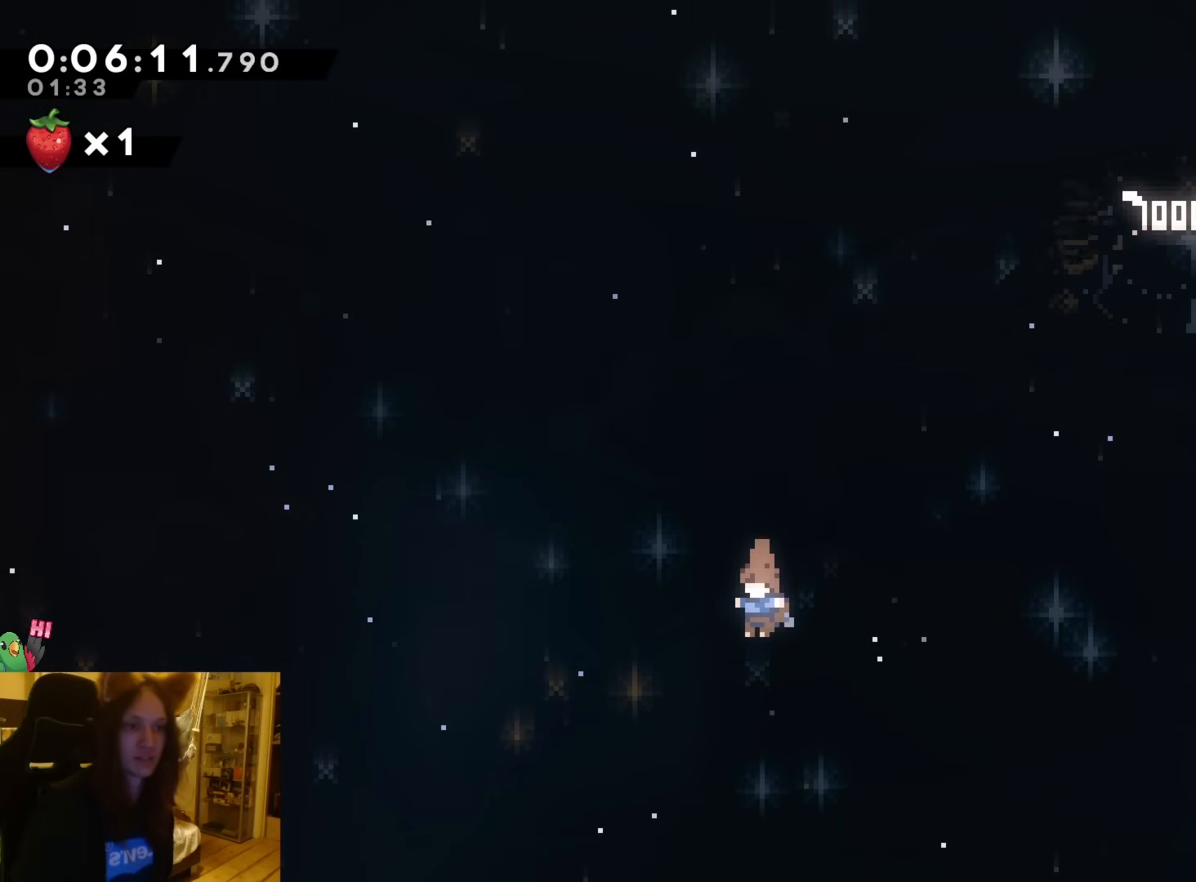
{"buttons": ["B"], "left_stick": "center", "events": [[83, "B", "up"], [167, "B", "down"], [250, "B", "up"], [317, "B", "down"], [433, "B", "up"], [500, "B", "down"]]}
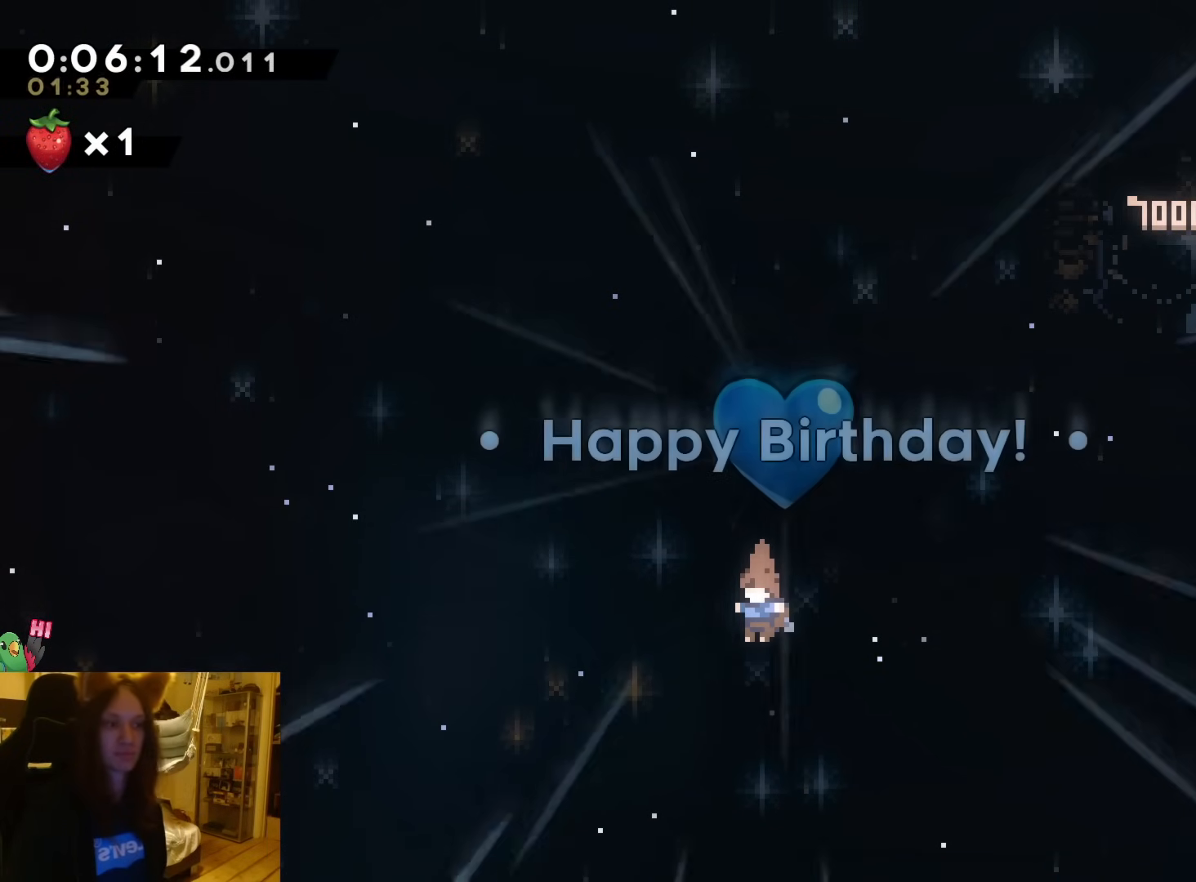
{"buttons": ["A"], "left_stick": "center", "events": [[67, "B", "up"], [150, "B", "down"], [233, "B", "up"], [317, "B", "down"], [400, "B", "up"], [500, "A", "down"]]}
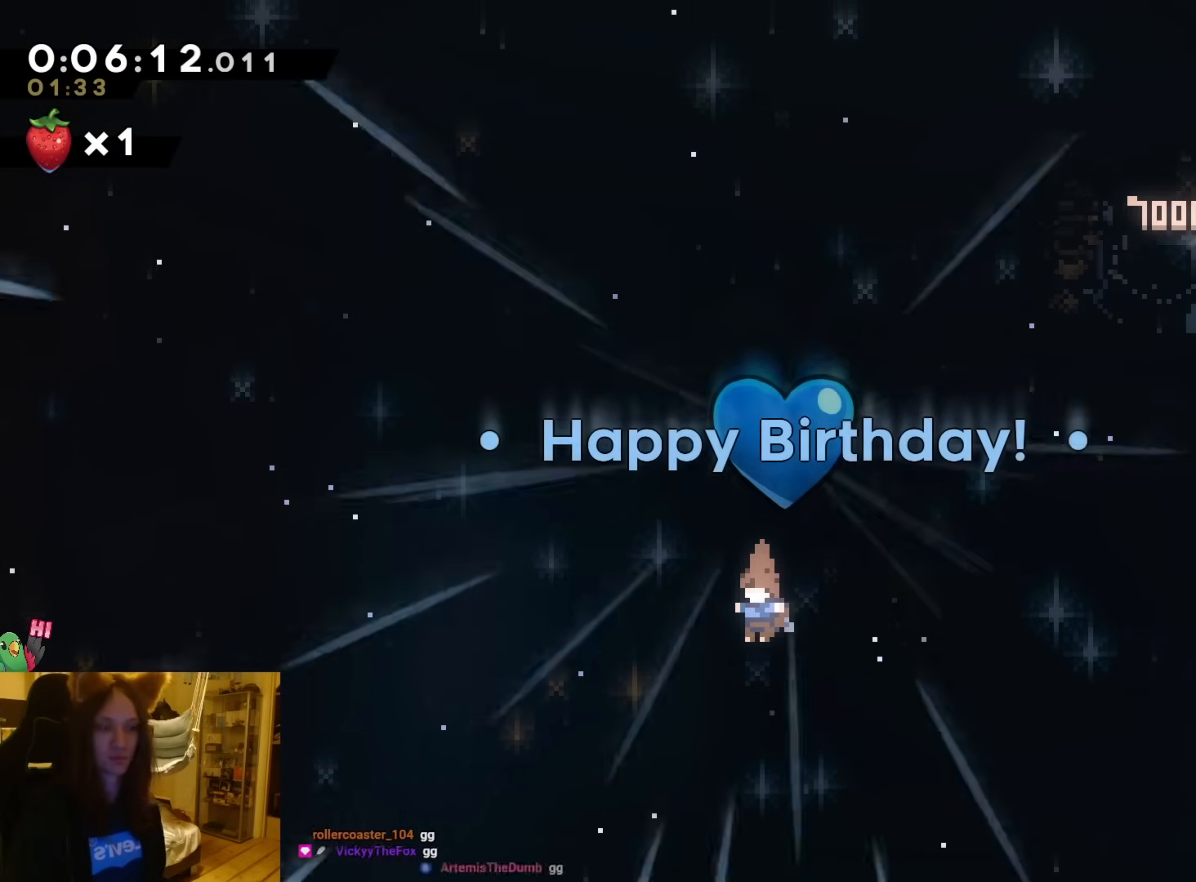
{"buttons": ["A"], "left_stick": "center", "events": [[100, "A", "up"], [167, "A", "down"], [250, "A", "up"], [317, "A", "down"], [417, "A", "up"], [483, "A", "down"]]}
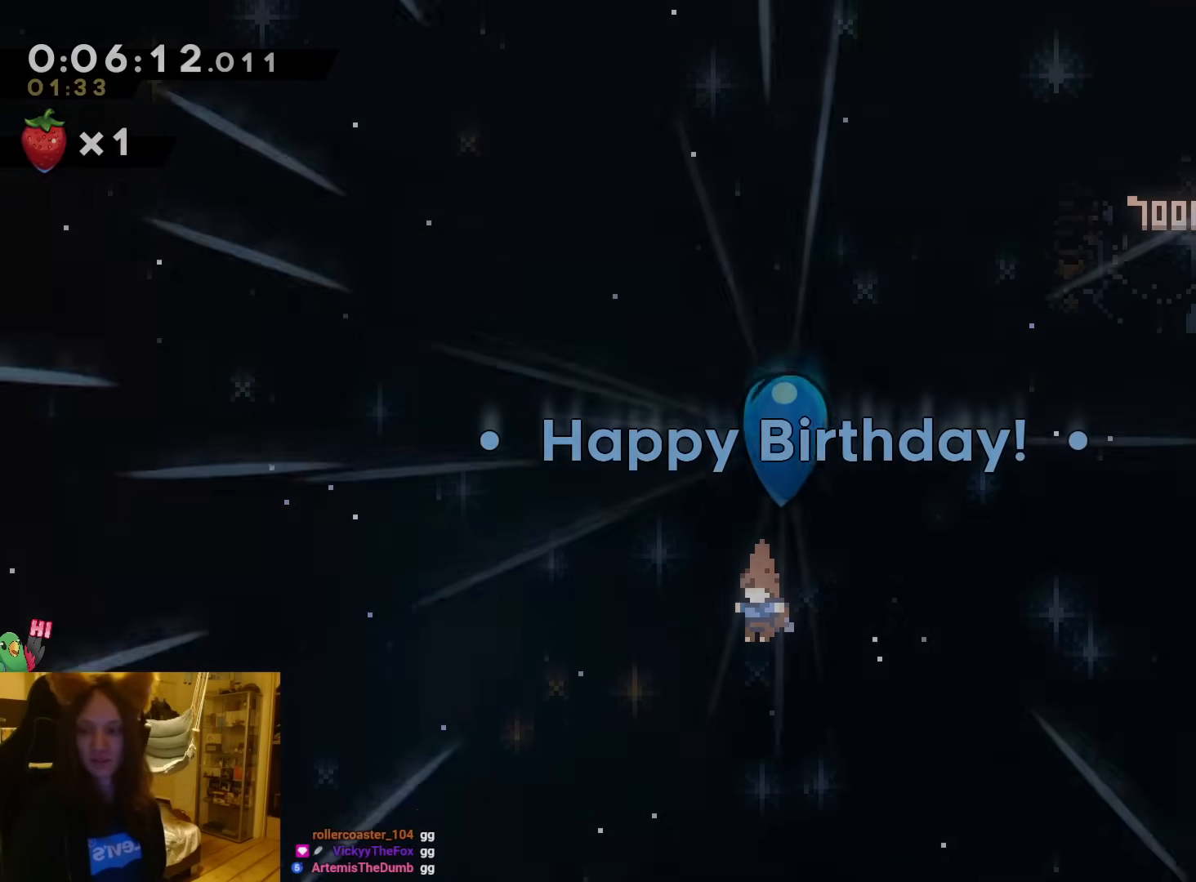
{"buttons": [], "left_stick": "center", "events": [[67, "A", "up"], [150, "A", "down"], [217, "A", "up"], [283, "A", "down"], [383, "A", "up"]]}
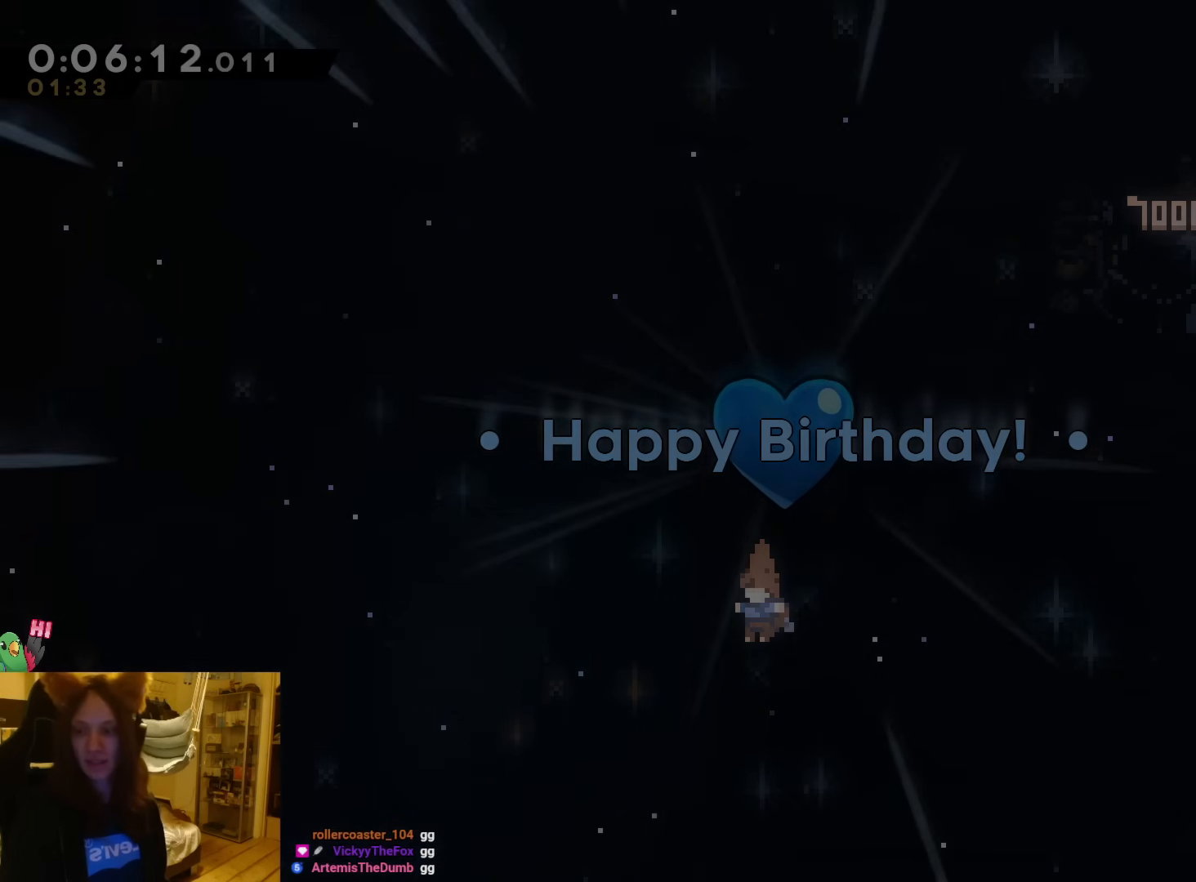
{"buttons": [], "left_stick": "center", "events": []}
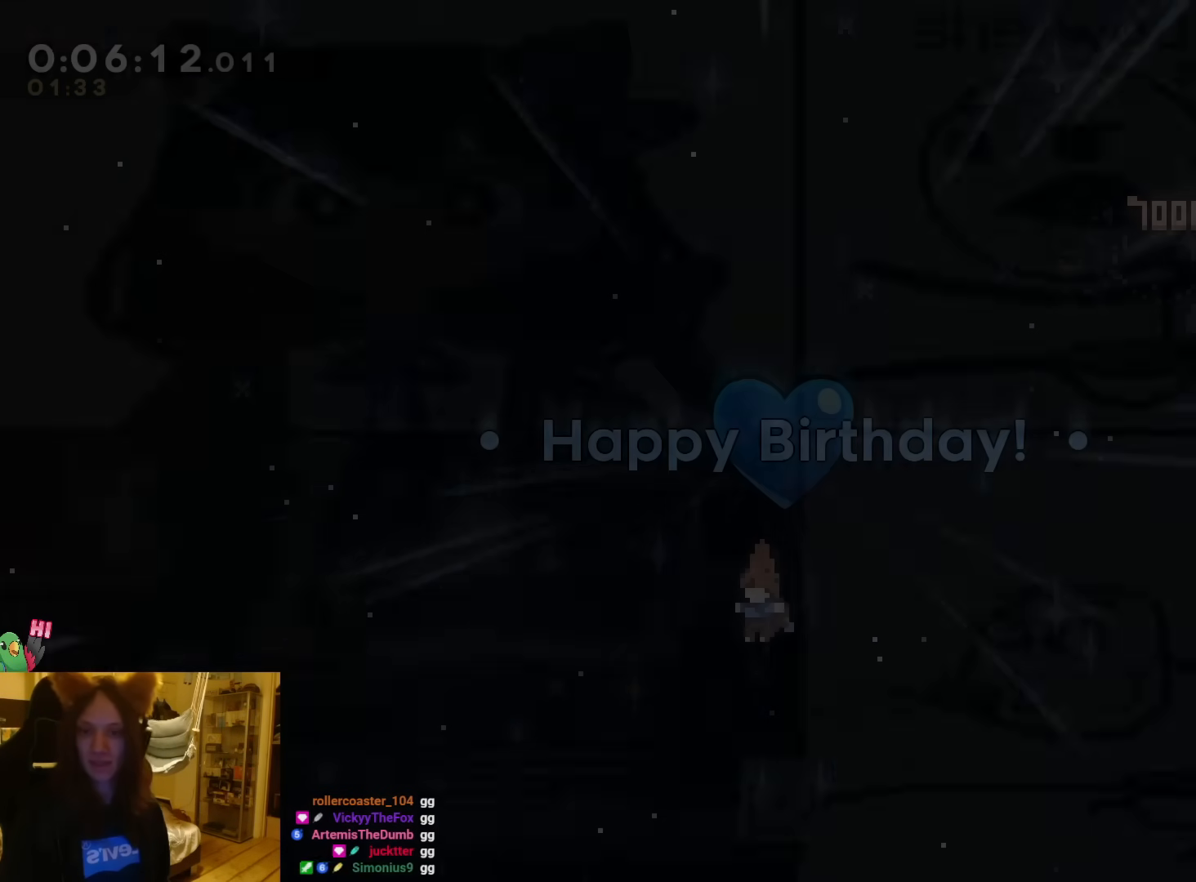
{"buttons": [], "left_stick": "center", "events": []}
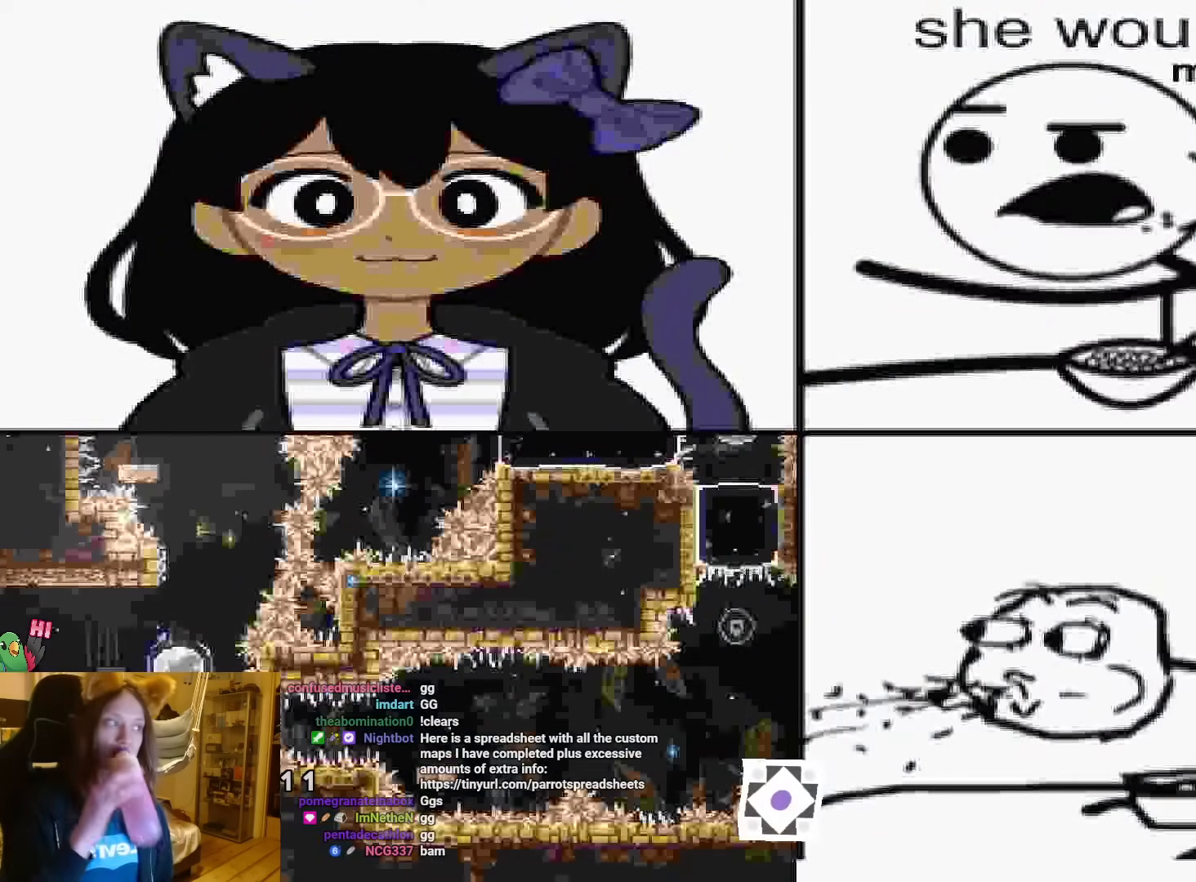
{"buttons": [], "left_stick": "center", "events": []}
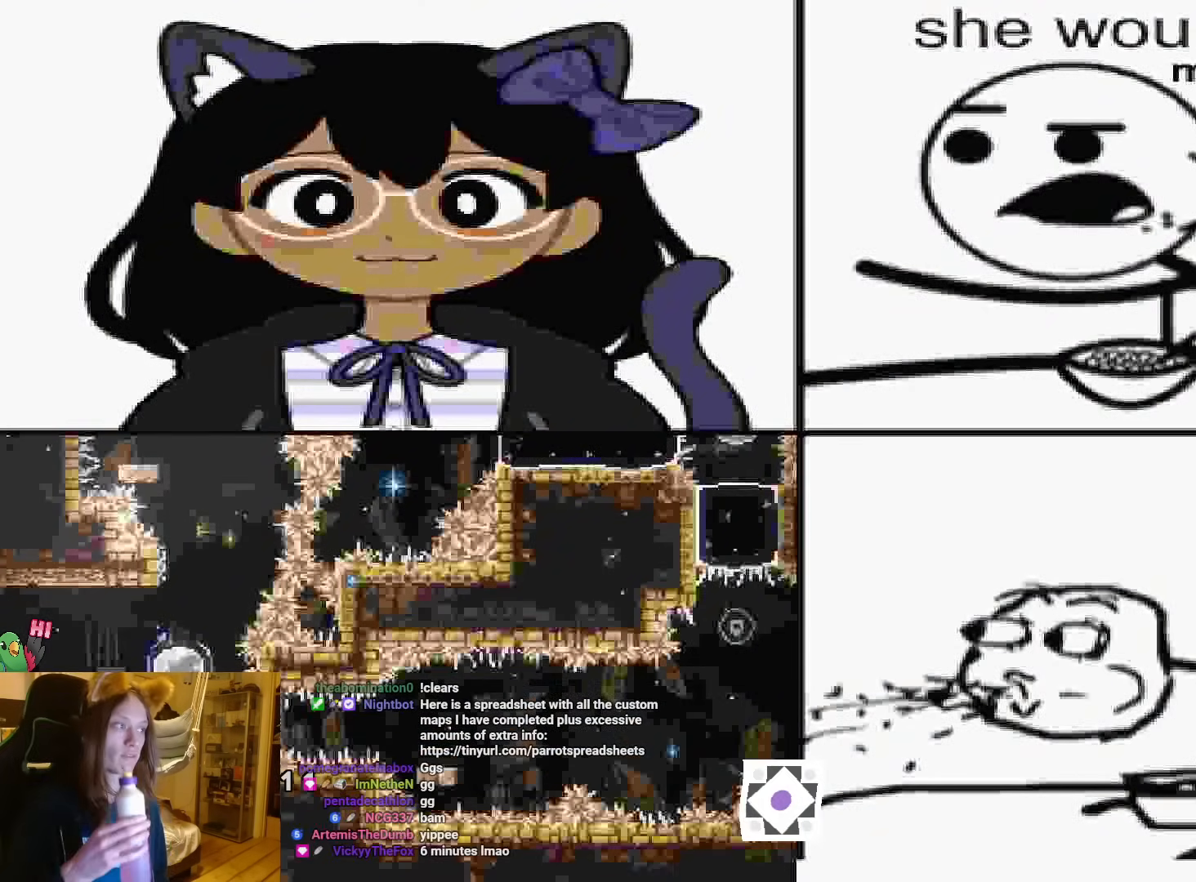
{"buttons": [], "left_stick": "center", "events": []}
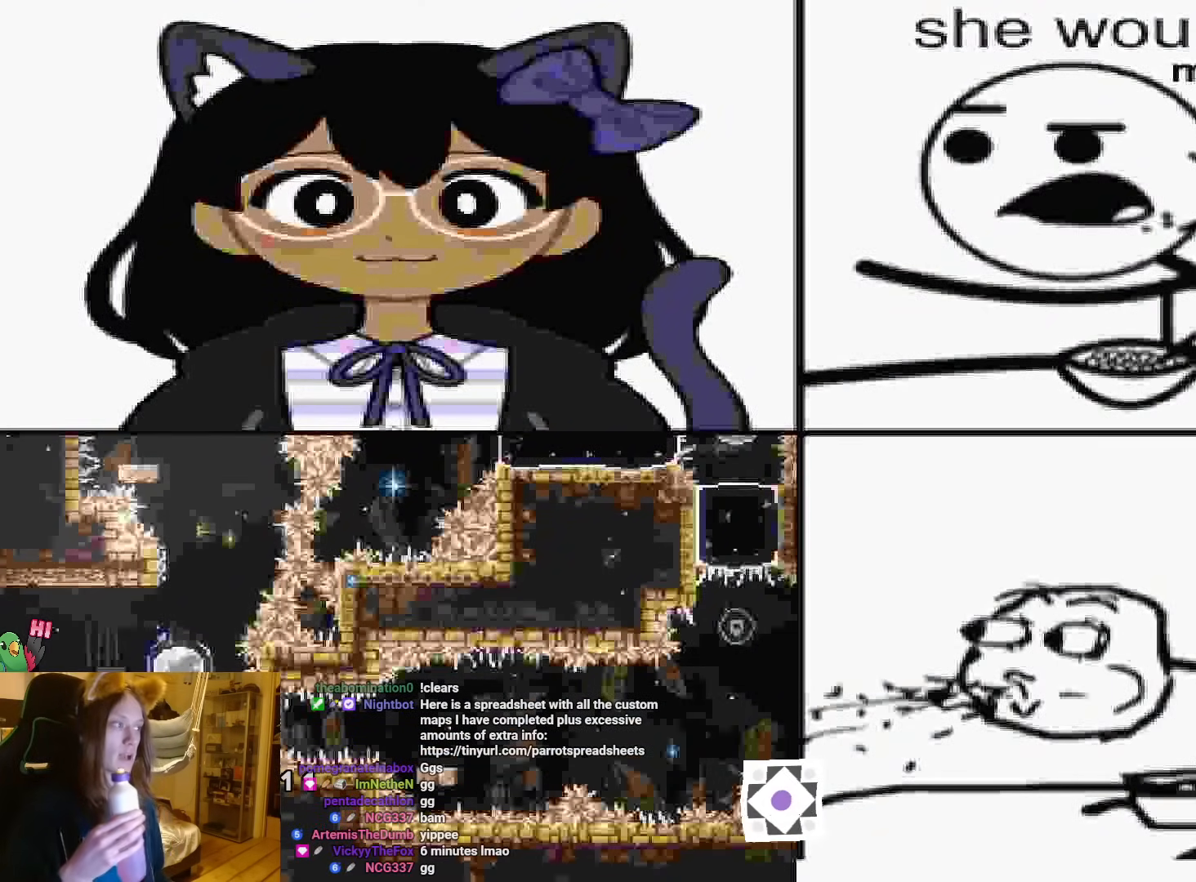
{"buttons": [], "left_stick": "center", "events": []}
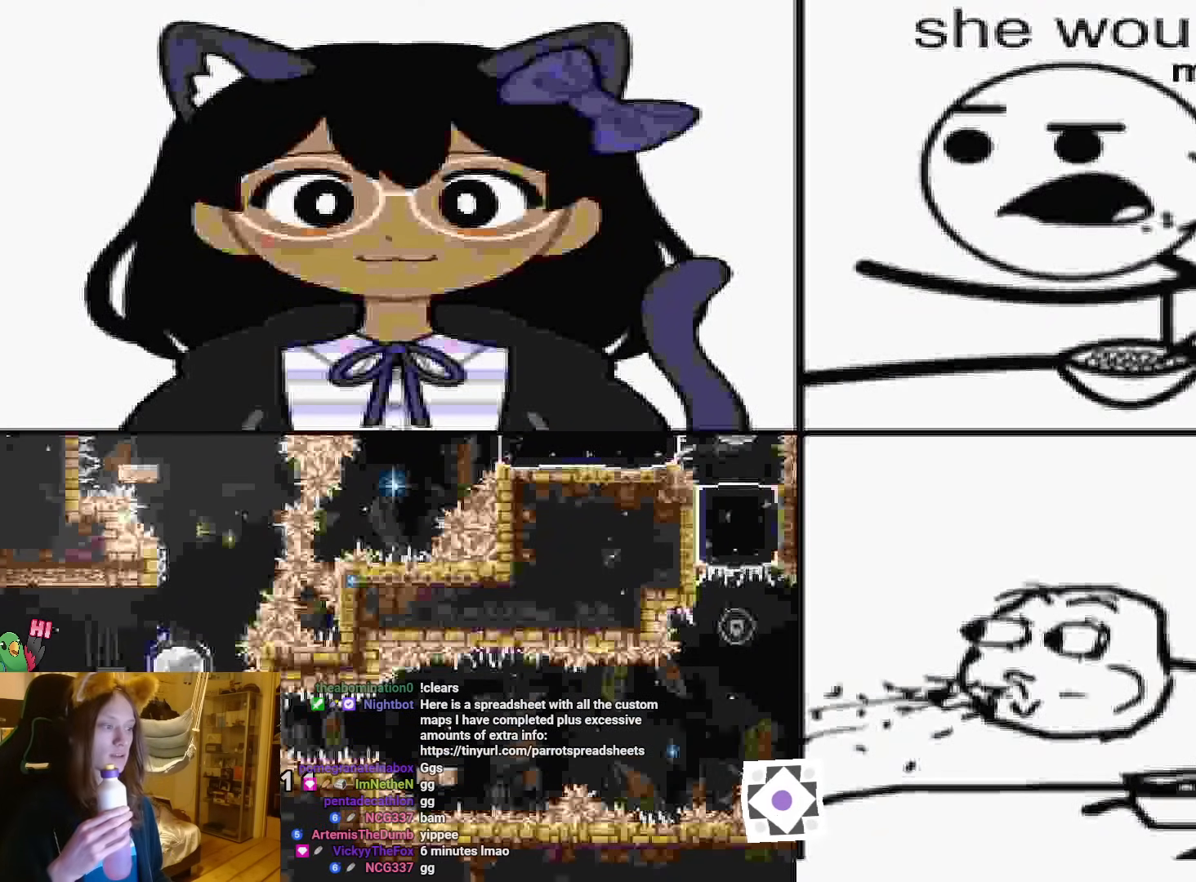
{"buttons": [], "left_stick": "center", "events": []}
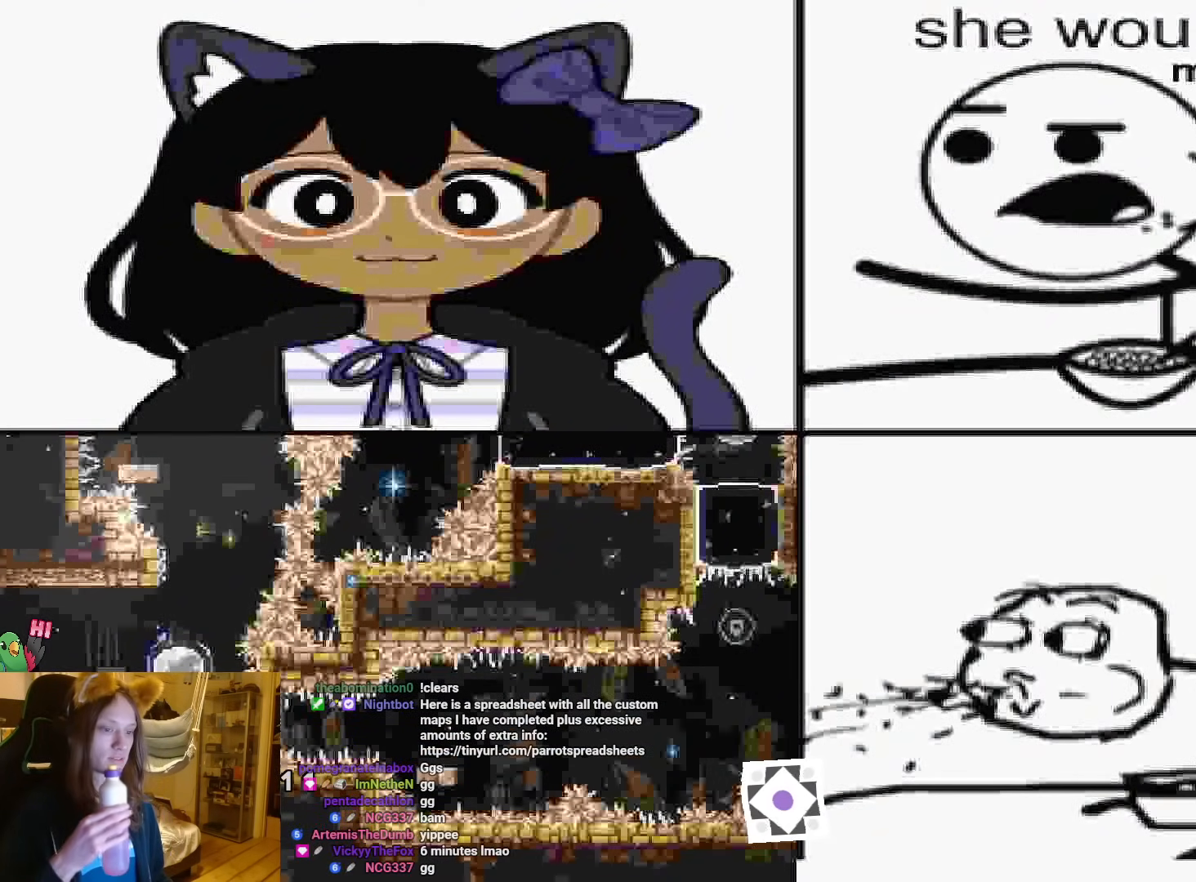
{"buttons": [], "left_stick": "center", "events": []}
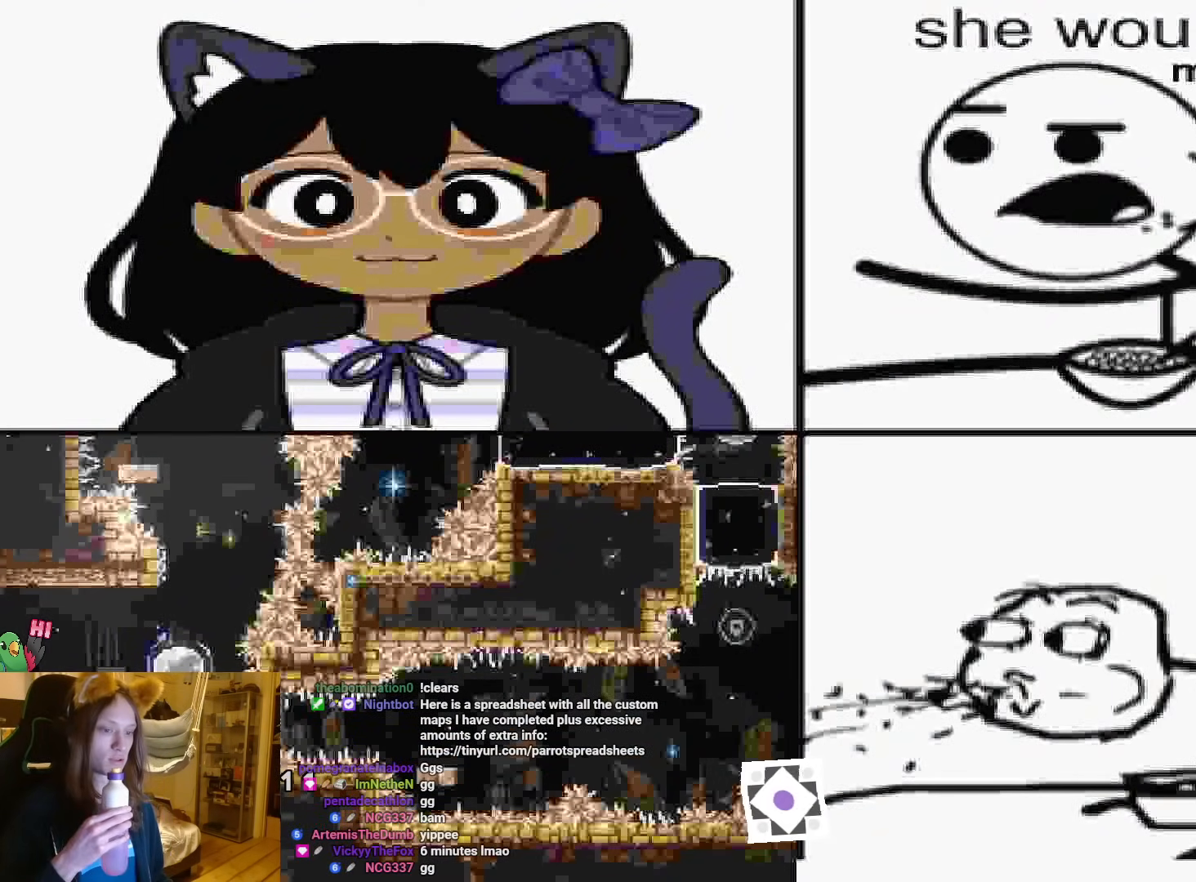
{"buttons": [], "left_stick": "center", "events": []}